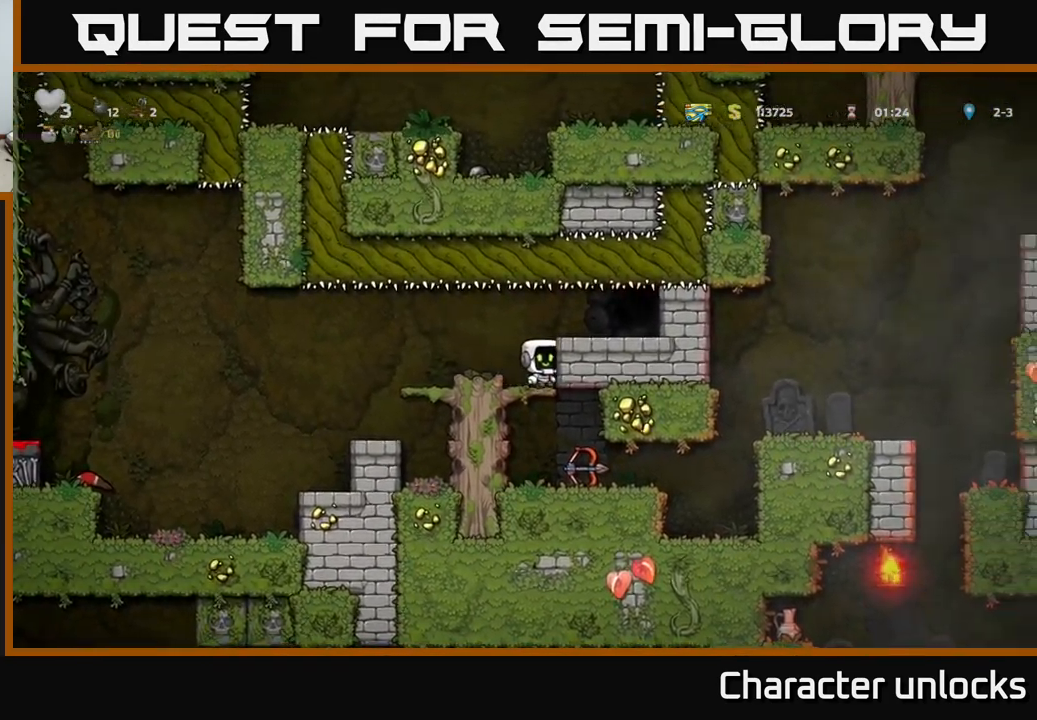
Gameplay with a controller (Xbox layout); each line is a JSON object with the inputs held at the frame after it. "events" lists button and stick changes between this image and that frame as [ms after this image, input, new state], when the widget could be followed in between. Not read: left_stick right_stick.
{"buttons": ["DPAD_RIGHT"], "events": [[66, "DPAD_RIGHT", "up"], [250, "A", "down"], [266, "DPAD_RIGHT", "down"], [316, "A", "up"]]}
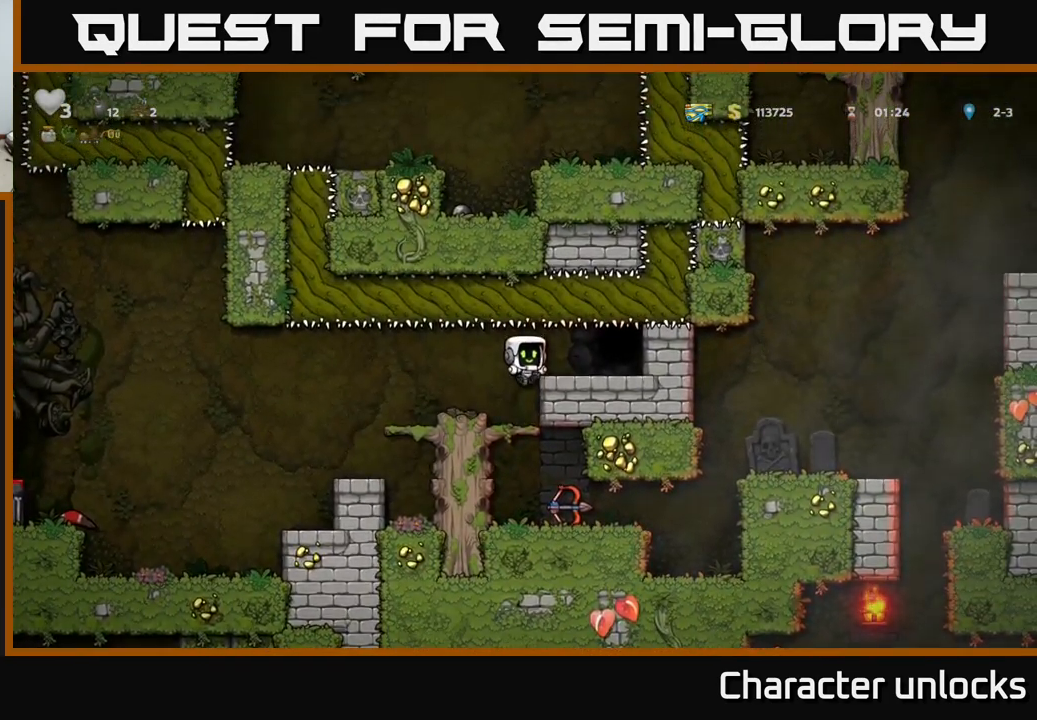
{"buttons": ["DPAD_RIGHT"], "events": [[116, "DPAD_RIGHT", "up"], [333, "DPAD_RIGHT", "down"]]}
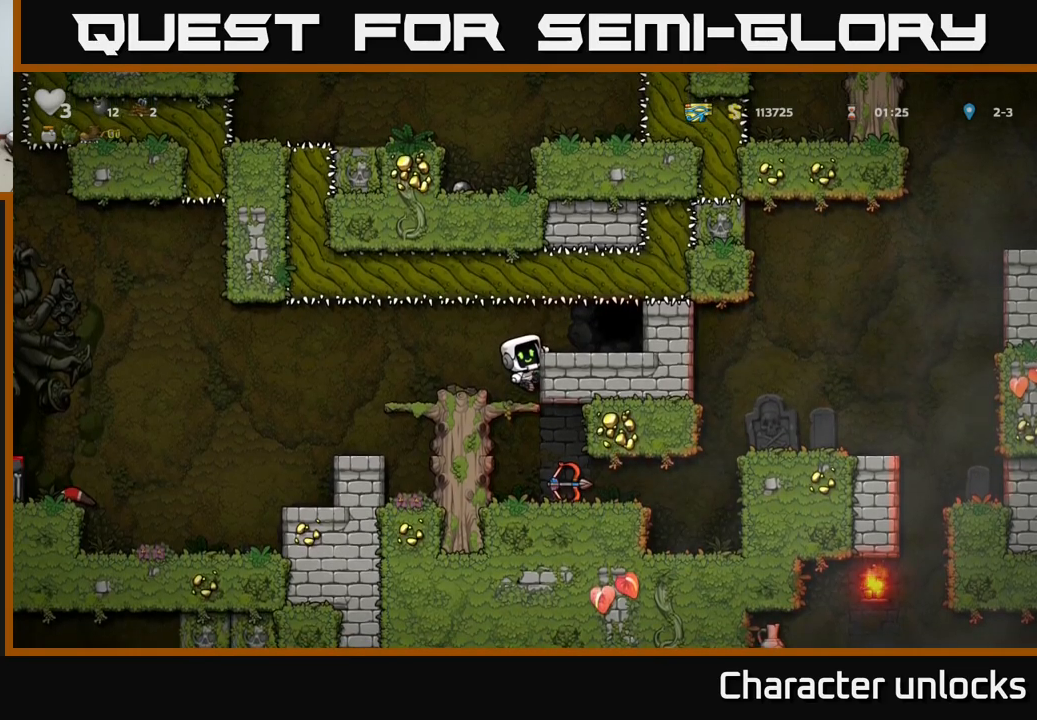
{"buttons": ["L2"], "events": [[17, "A", "down"], [83, "A", "up"], [350, "DPAD_RIGHT", "up"], [450, "L2", "down"]]}
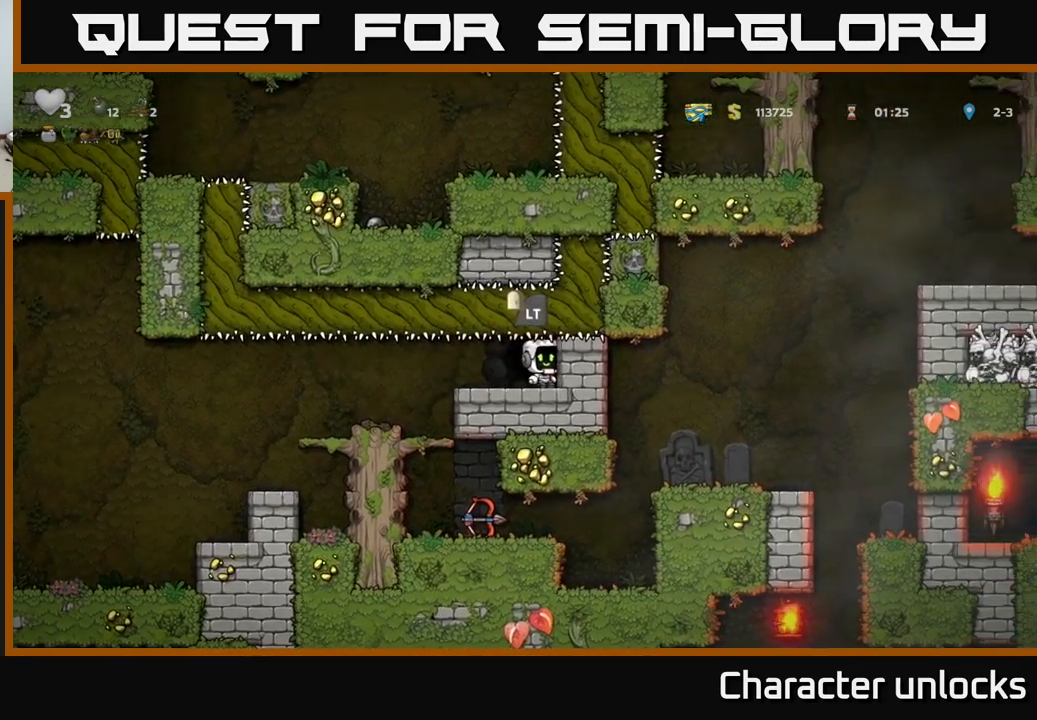
{"buttons": [], "events": [[50, "L2", "up"]]}
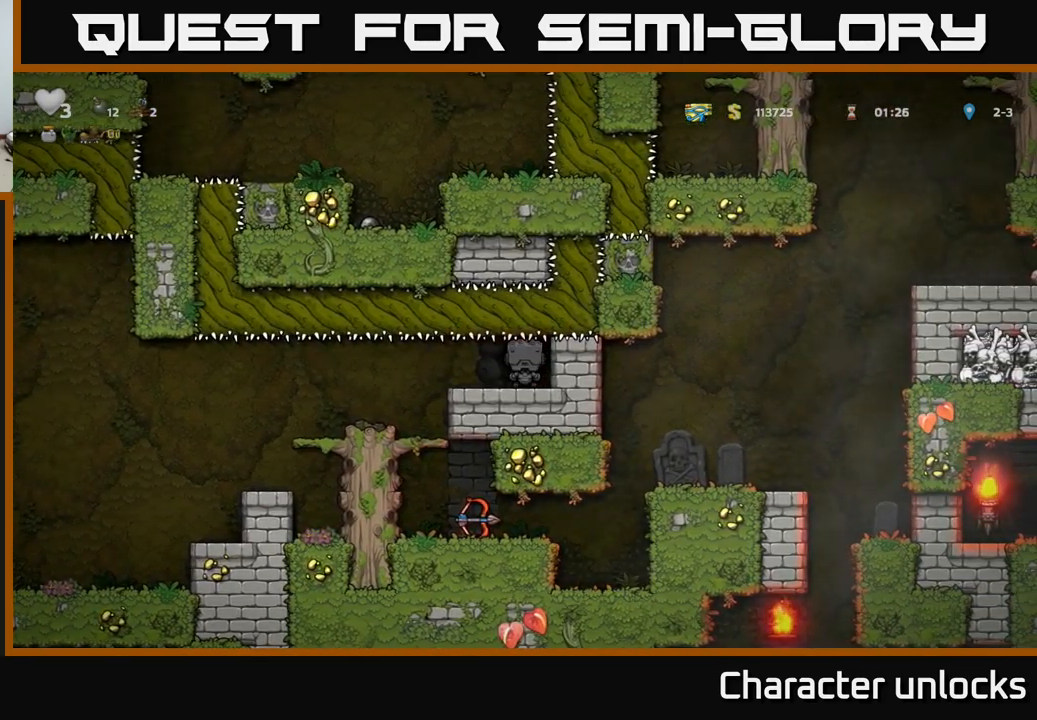
{"buttons": [], "events": []}
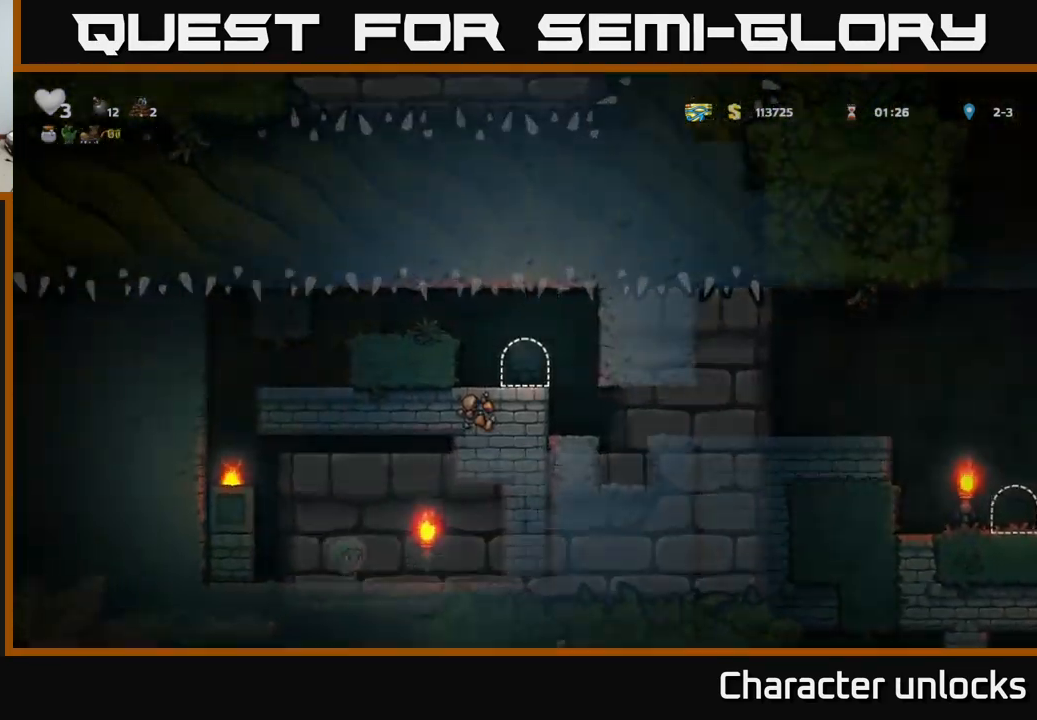
{"buttons": [], "events": []}
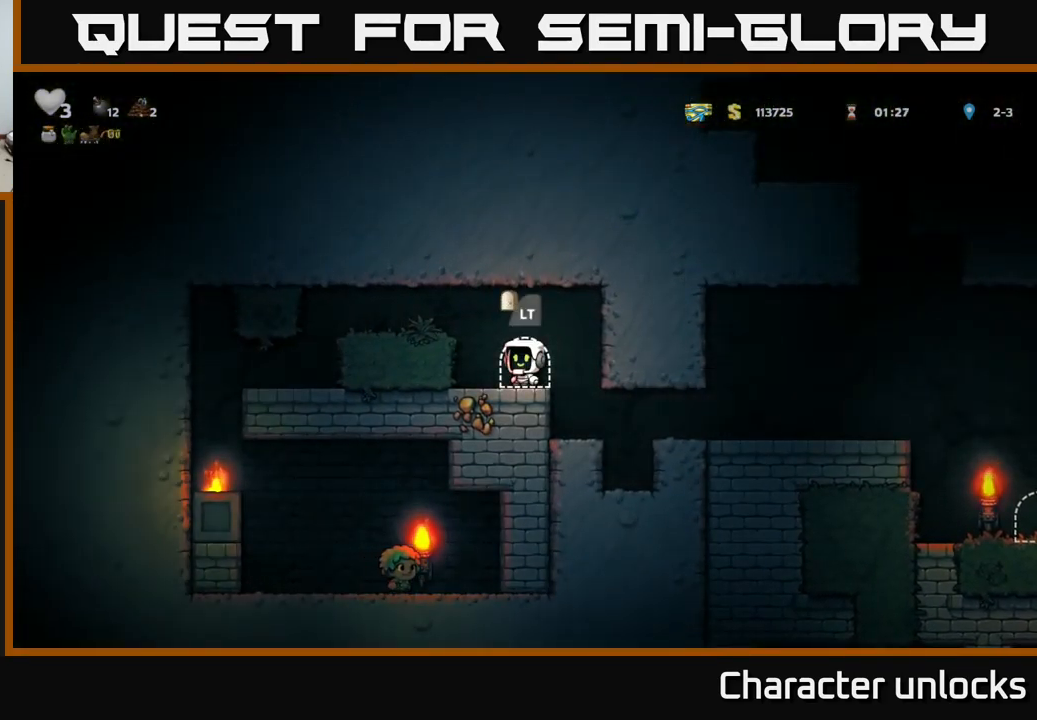
{"buttons": ["DPAD_RIGHT"], "events": [[133, "DPAD_RIGHT", "down"]]}
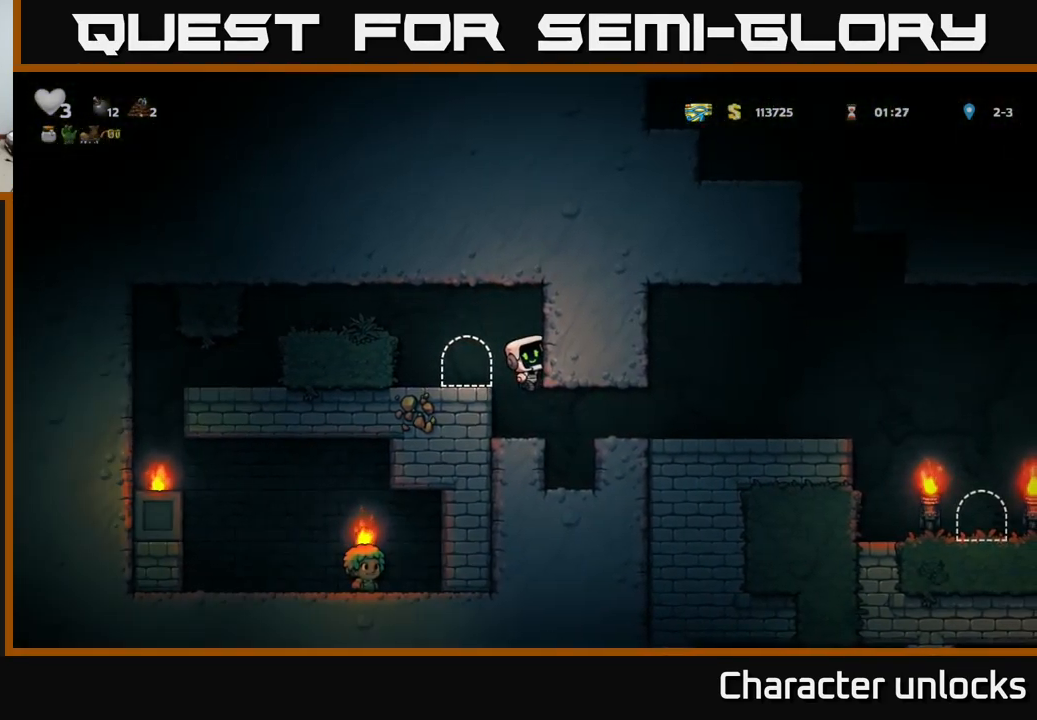
{"buttons": ["A", "DPAD_DOWN"], "events": [[400, "DPAD_DOWN", "down"], [400, "DPAD_RIGHT", "up"], [483, "A", "down"]]}
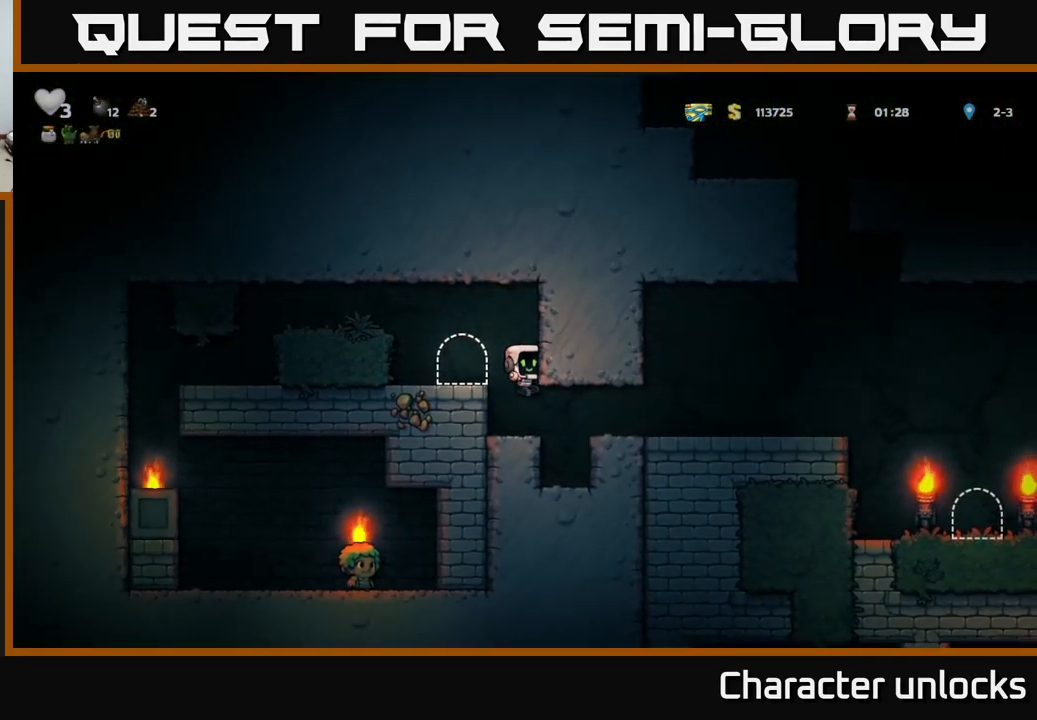
{"buttons": ["DPAD_RIGHT"], "events": [[50, "A", "up"], [50, "DPAD_DOWN", "up"], [267, "DPAD_RIGHT", "down"], [317, "A", "down"], [417, "A", "up"]]}
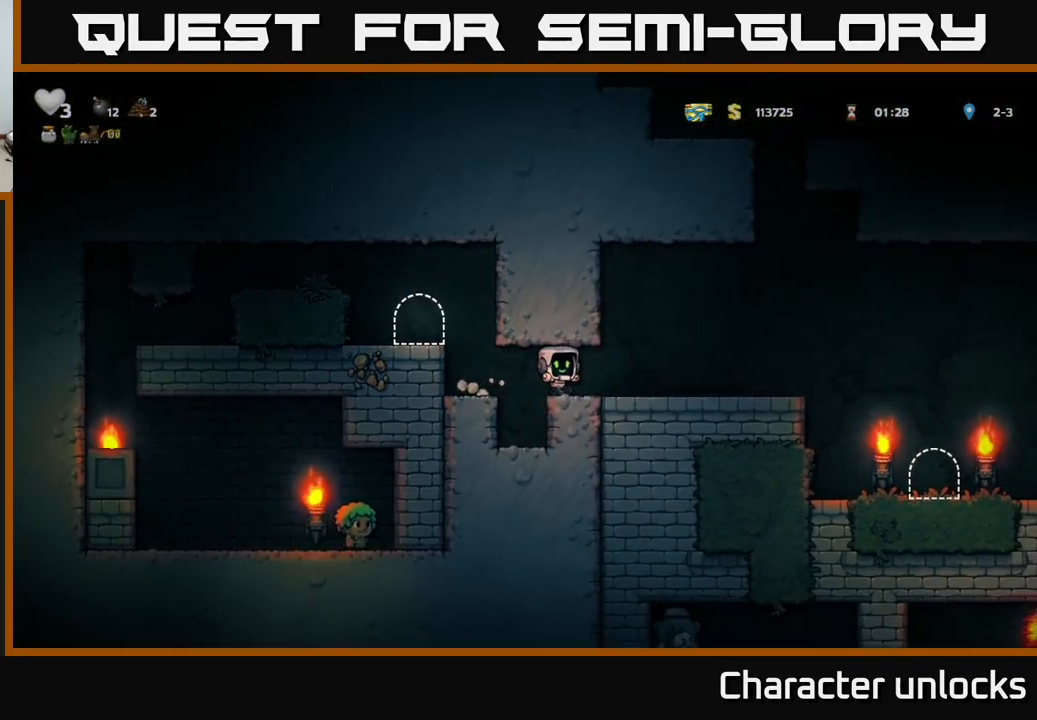
{"buttons": ["DPAD_RIGHT"], "events": []}
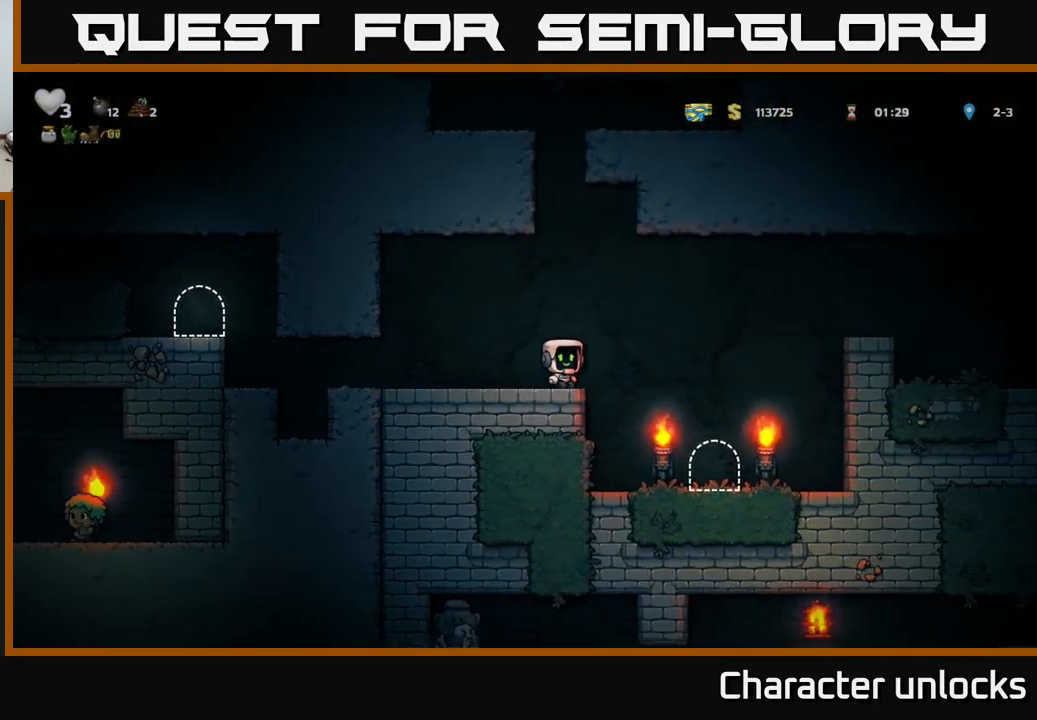
{"buttons": ["DPAD_DOWN", "DPAD_RIGHT"], "events": [[500, "DPAD_DOWN", "down"]]}
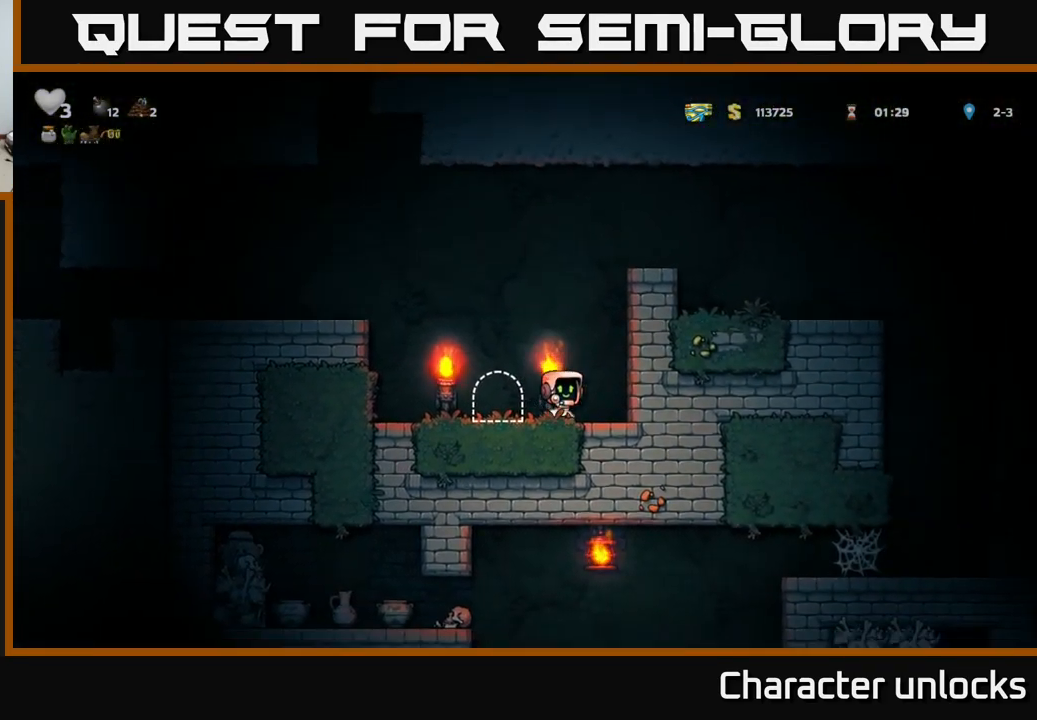
{"buttons": ["DPAD_DOWN"], "events": [[17, "DPAD_RIGHT", "up"]]}
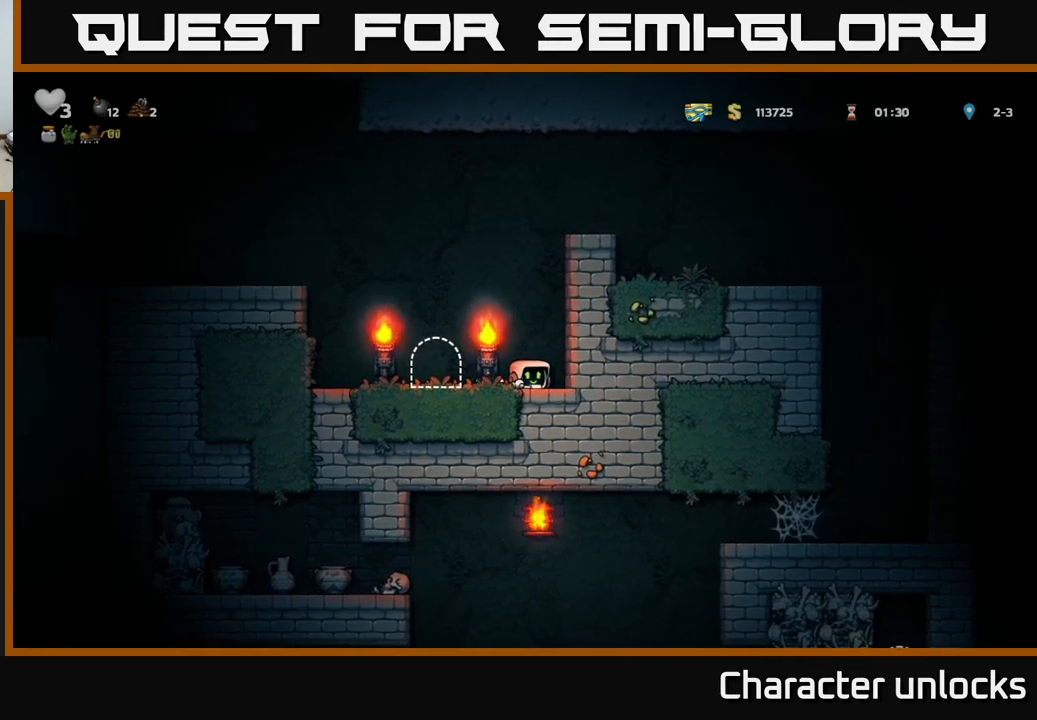
{"buttons": ["DPAD_DOWN"], "events": []}
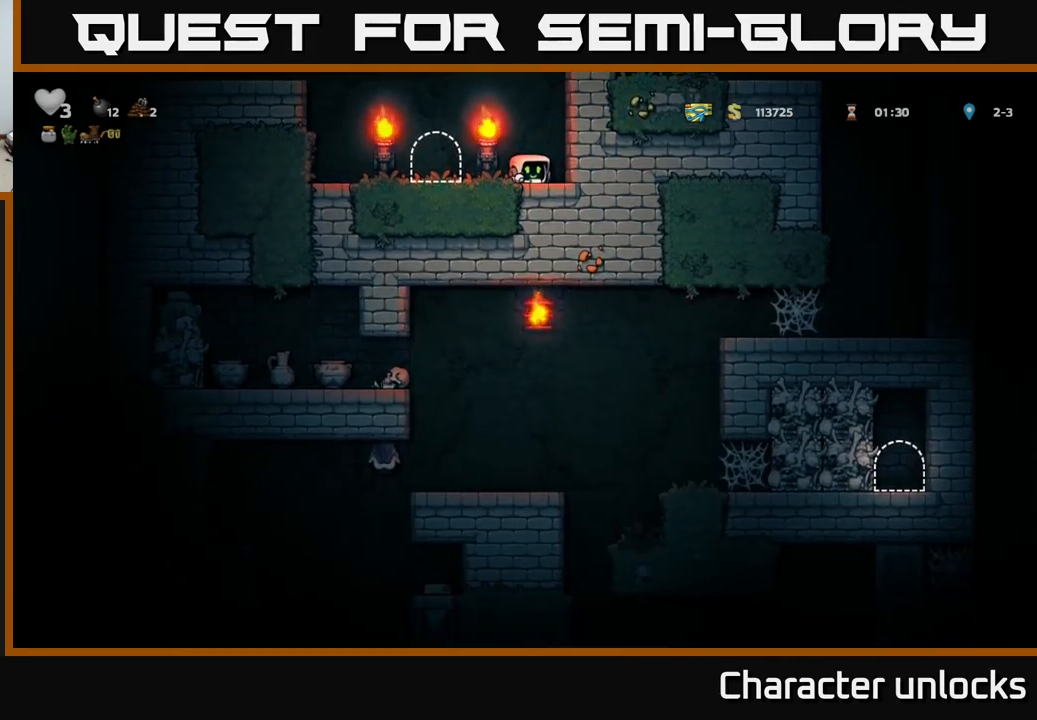
{"buttons": ["DPAD_RIGHT"], "events": [[267, "DPAD_DOWN", "up"], [284, "A", "down"], [300, "DPAD_RIGHT", "down"], [417, "A", "up"]]}
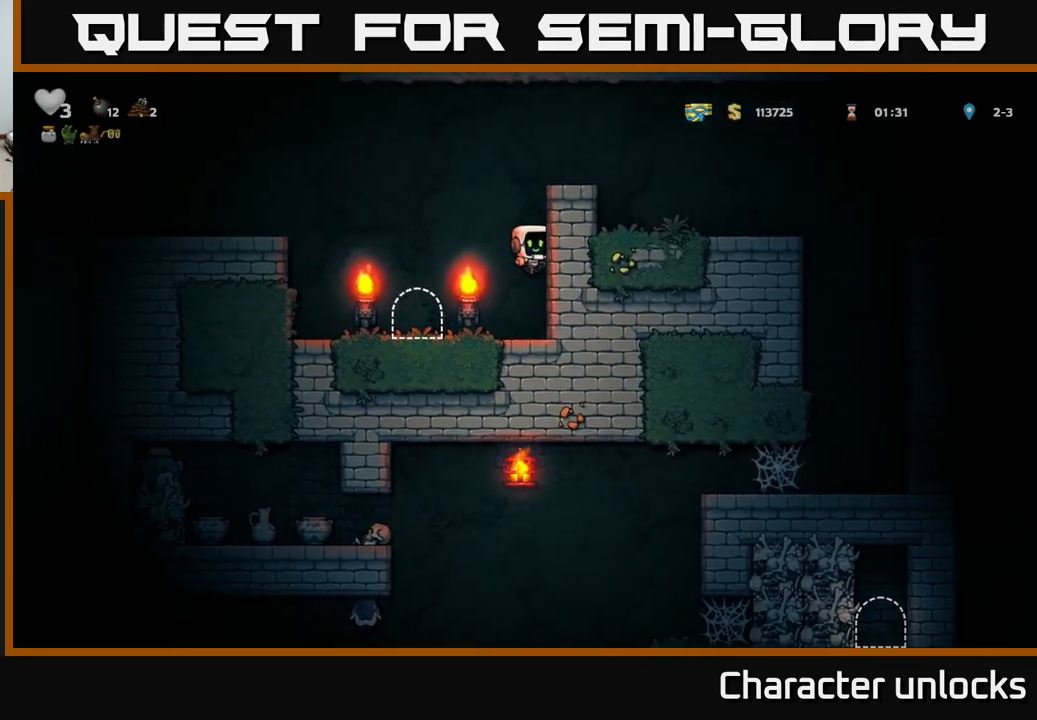
{"buttons": ["A", "DPAD_RIGHT"], "events": [[100, "A", "down"], [234, "A", "up"], [367, "A", "down"]]}
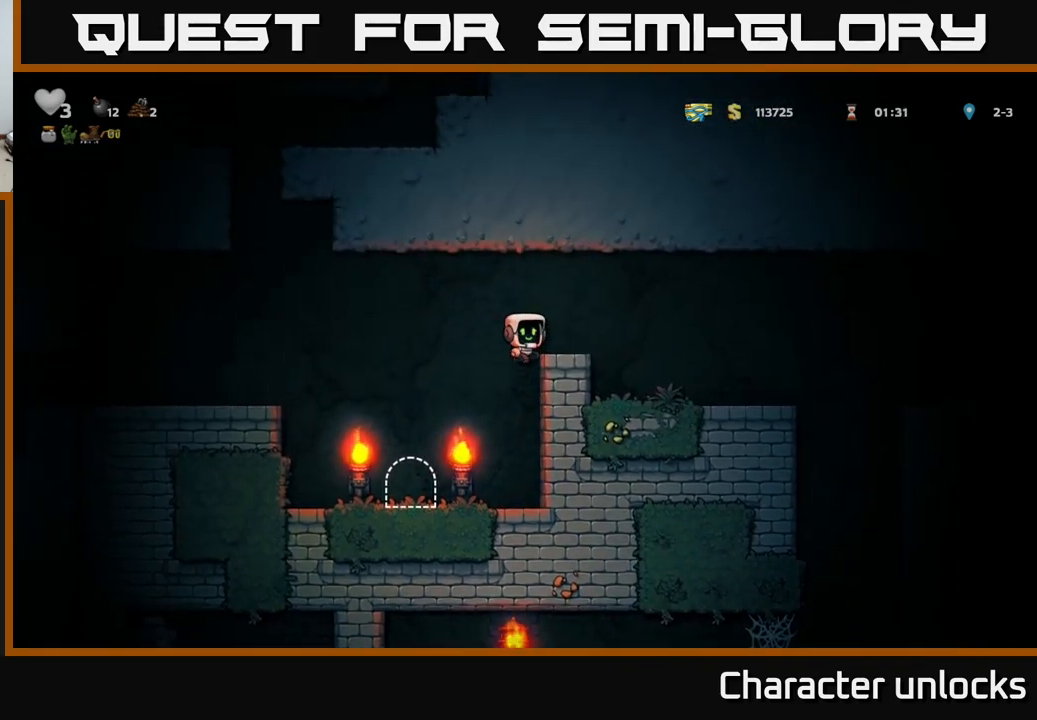
{"buttons": ["DPAD_RIGHT"], "events": [[34, "A", "up"]]}
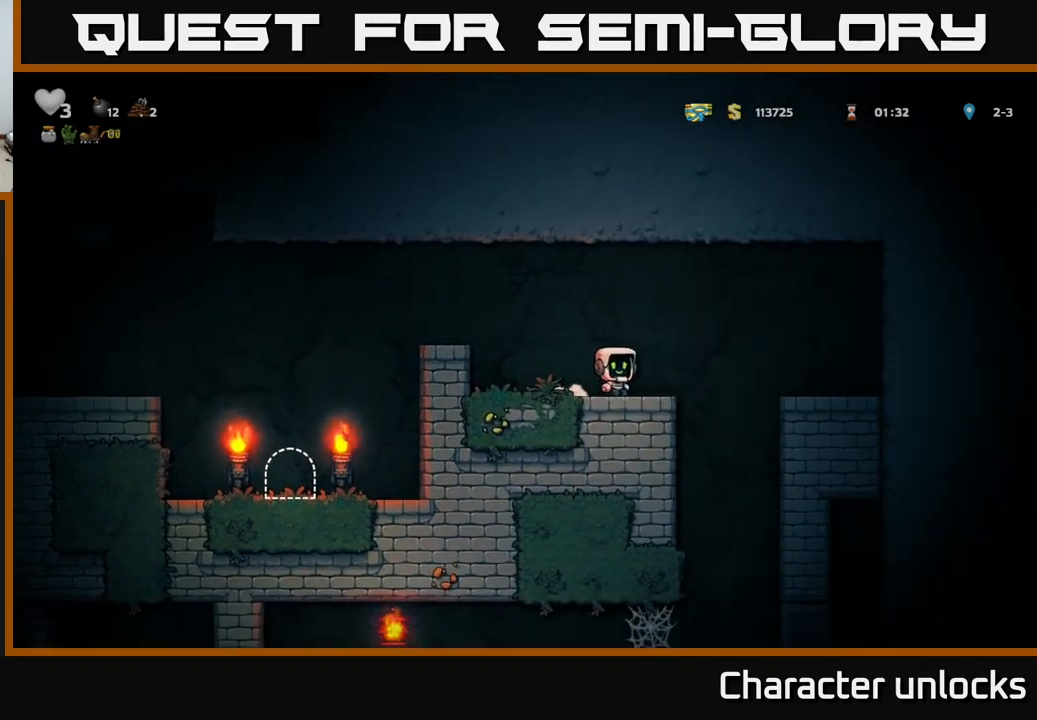
{"buttons": [], "events": [[184, "DPAD_RIGHT", "up"]]}
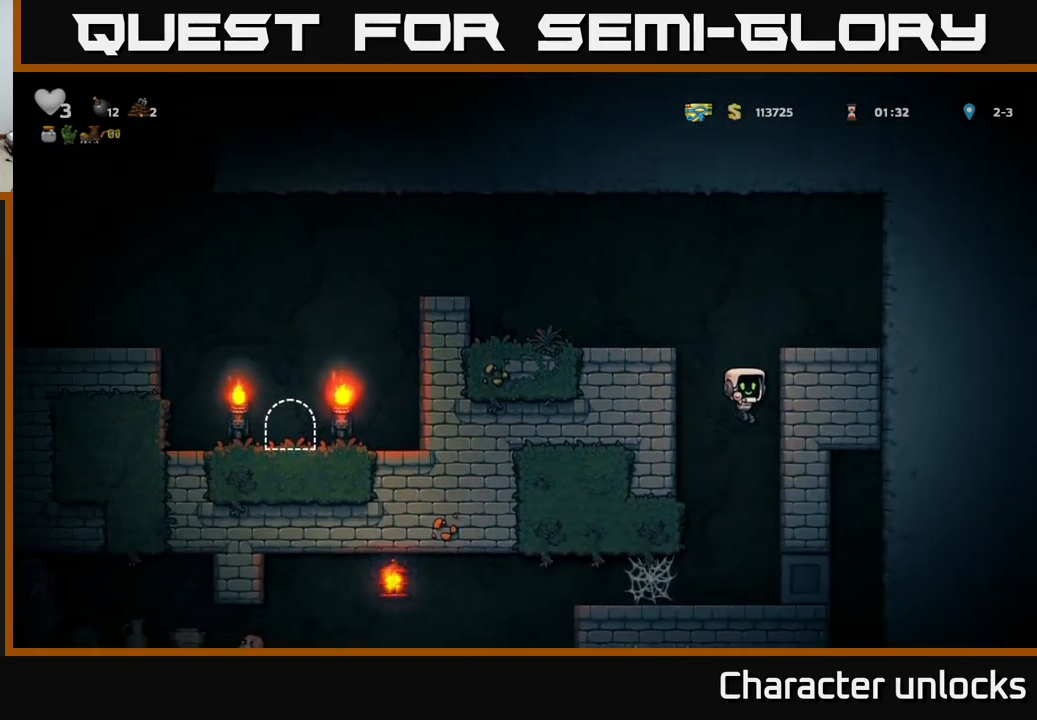
{"buttons": [], "events": [[17, "DPAD_RIGHT", "down"], [200, "DPAD_RIGHT", "up"], [334, "DPAD_LEFT", "down"], [484, "DPAD_LEFT", "up"]]}
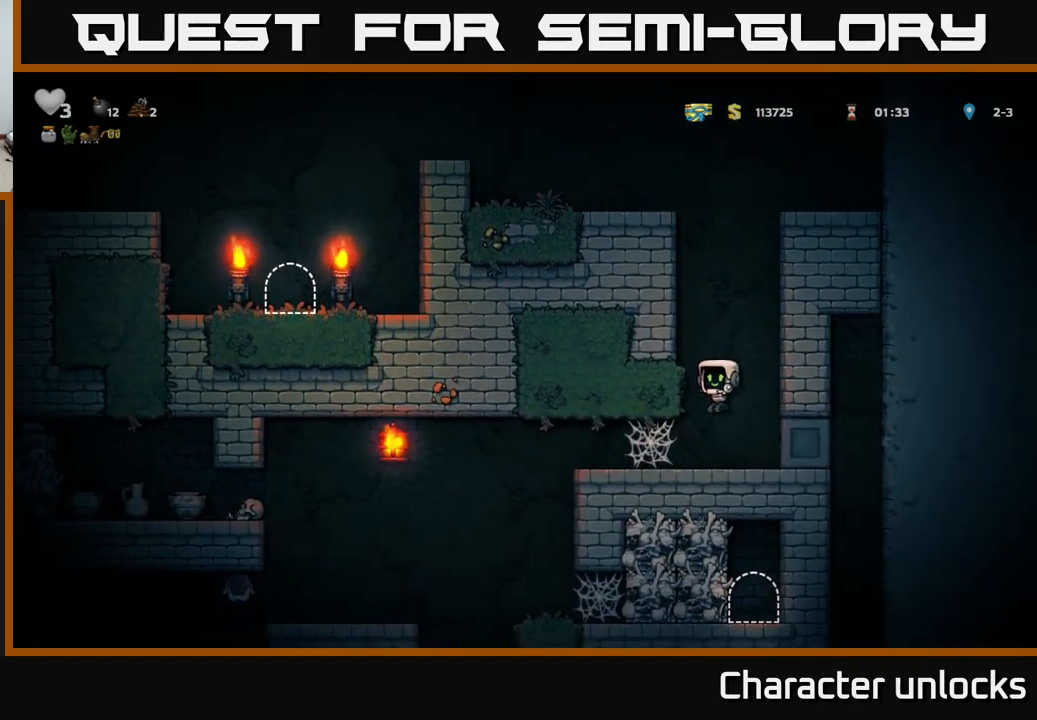
{"buttons": ["DPAD_LEFT"], "events": [[67, "DPAD_DOWN", "down"], [134, "DPAD_DOWN", "up"], [217, "DPAD_LEFT", "down"], [384, "A", "down"], [500, "A", "up"]]}
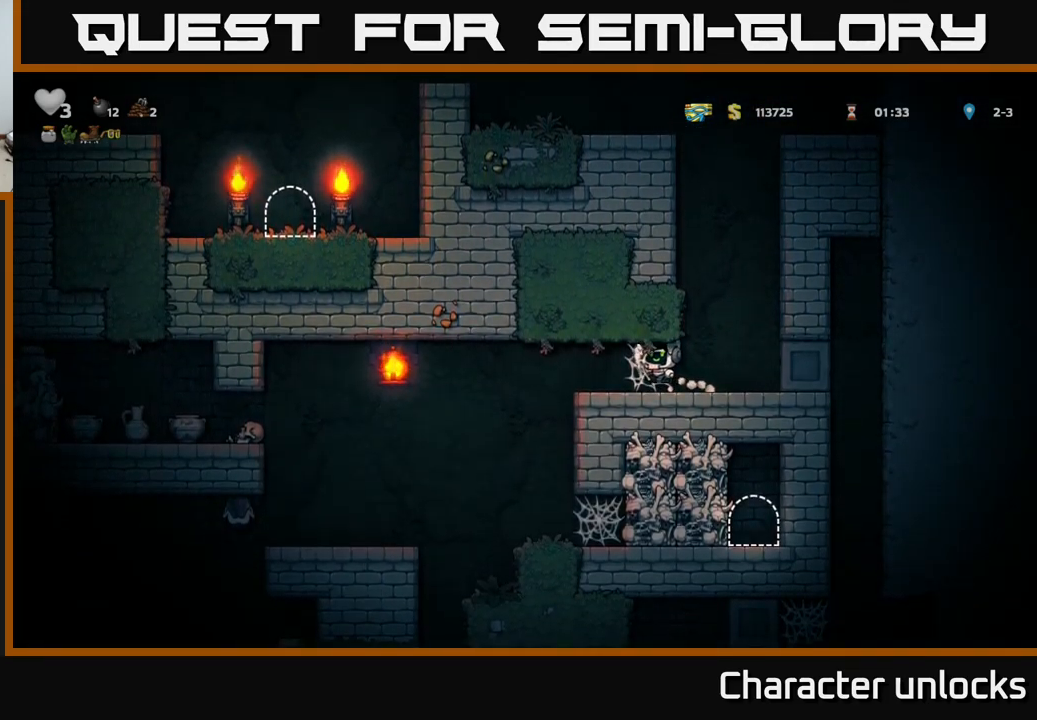
{"buttons": ["DPAD_LEFT"], "events": [[67, "A", "down"], [167, "A", "up"], [234, "A", "down"], [367, "A", "up"]]}
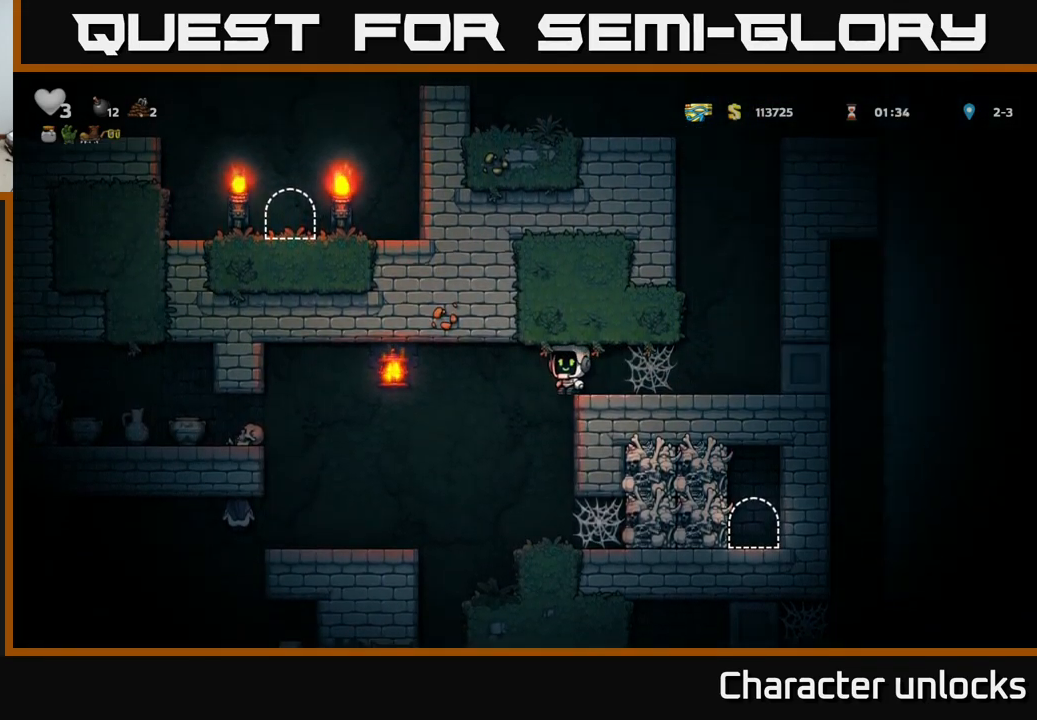
{"buttons": [], "events": [[384, "DPAD_LEFT", "up"]]}
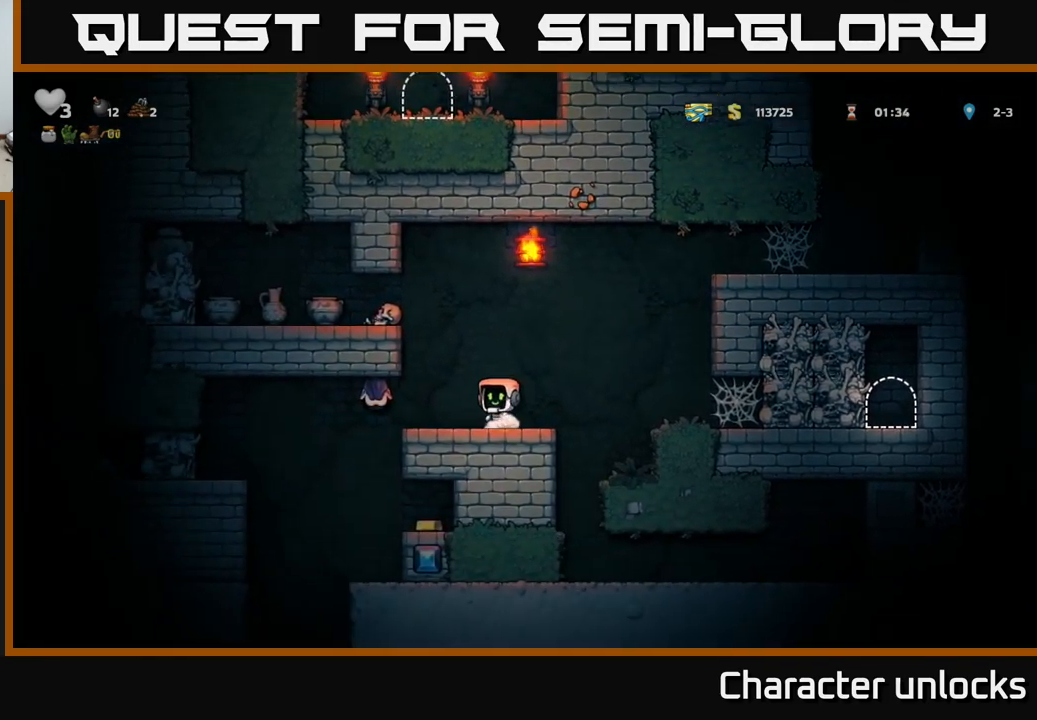
{"buttons": ["A"], "events": [[483, "A", "down"]]}
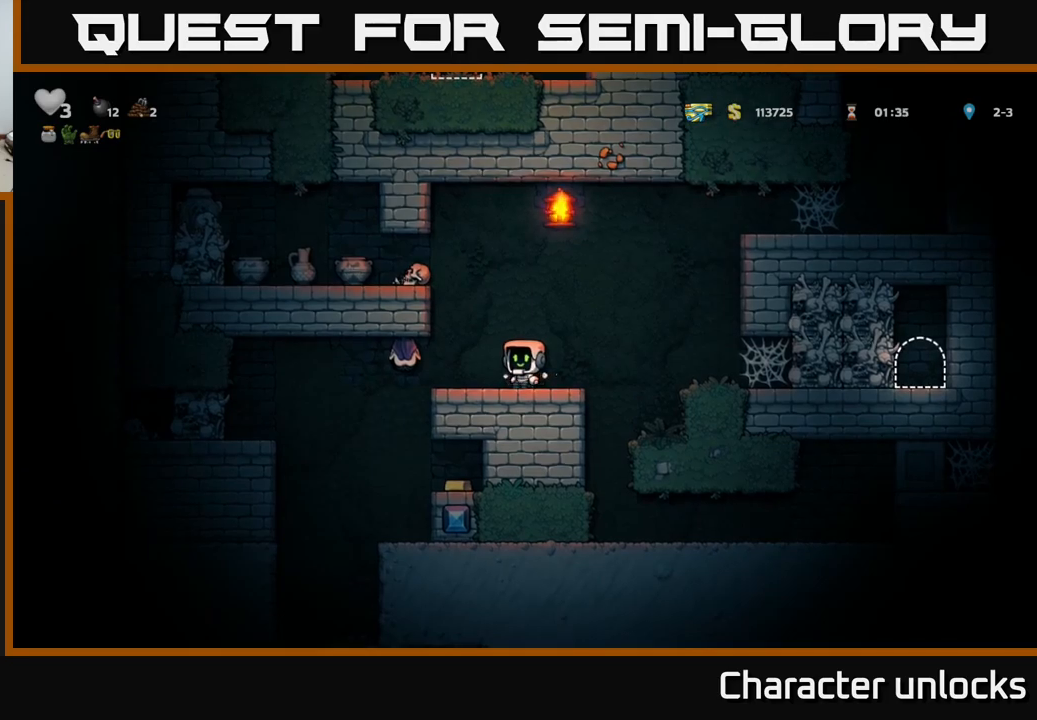
{"buttons": ["DPAD_RIGHT"], "events": [[66, "DPAD_LEFT", "down"], [133, "A", "up"], [133, "X", "down"], [183, "DPAD_LEFT", "up"], [200, "X", "up"], [483, "DPAD_RIGHT", "down"]]}
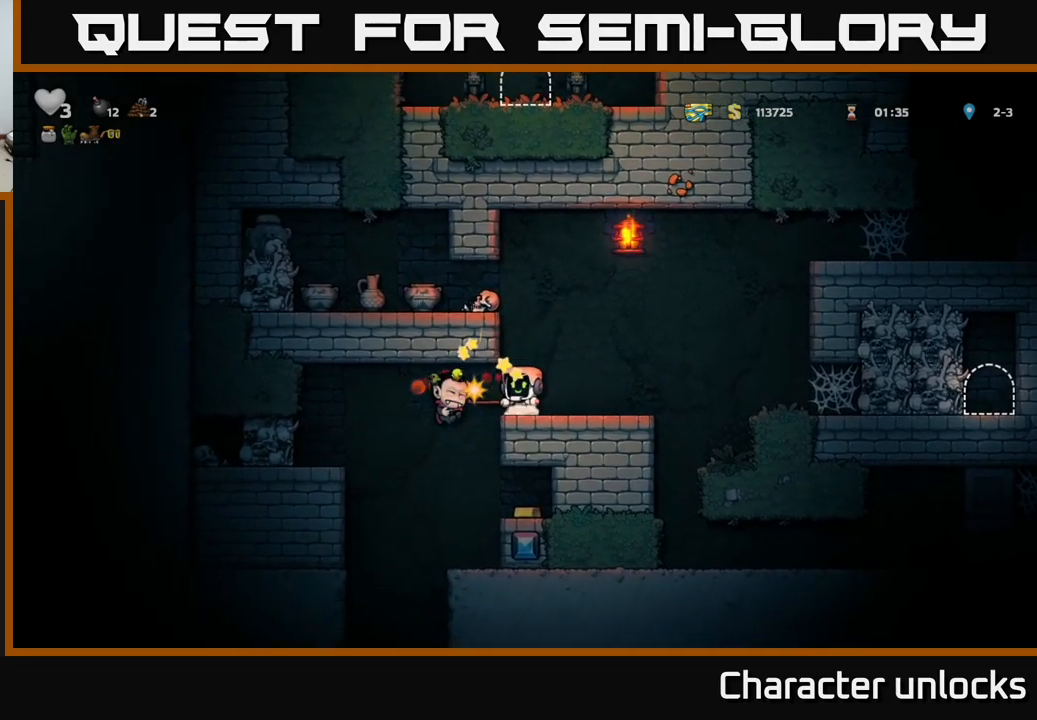
{"buttons": ["A", "DPAD_LEFT"], "events": [[83, "DPAD_RIGHT", "up"], [366, "A", "down"], [433, "DPAD_LEFT", "down"]]}
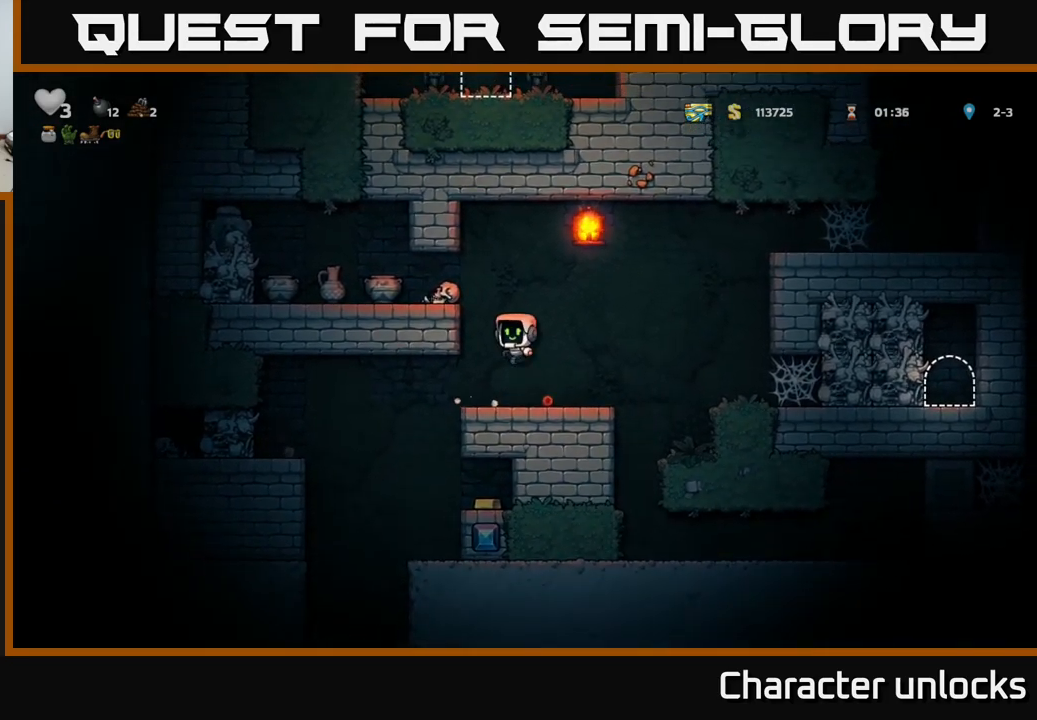
{"buttons": ["DPAD_LEFT"], "events": [[66, "A", "up"], [283, "DPAD_LEFT", "up"], [300, "A", "down"], [383, "X", "down"], [450, "A", "up"], [466, "DPAD_LEFT", "down"], [500, "X", "up"]]}
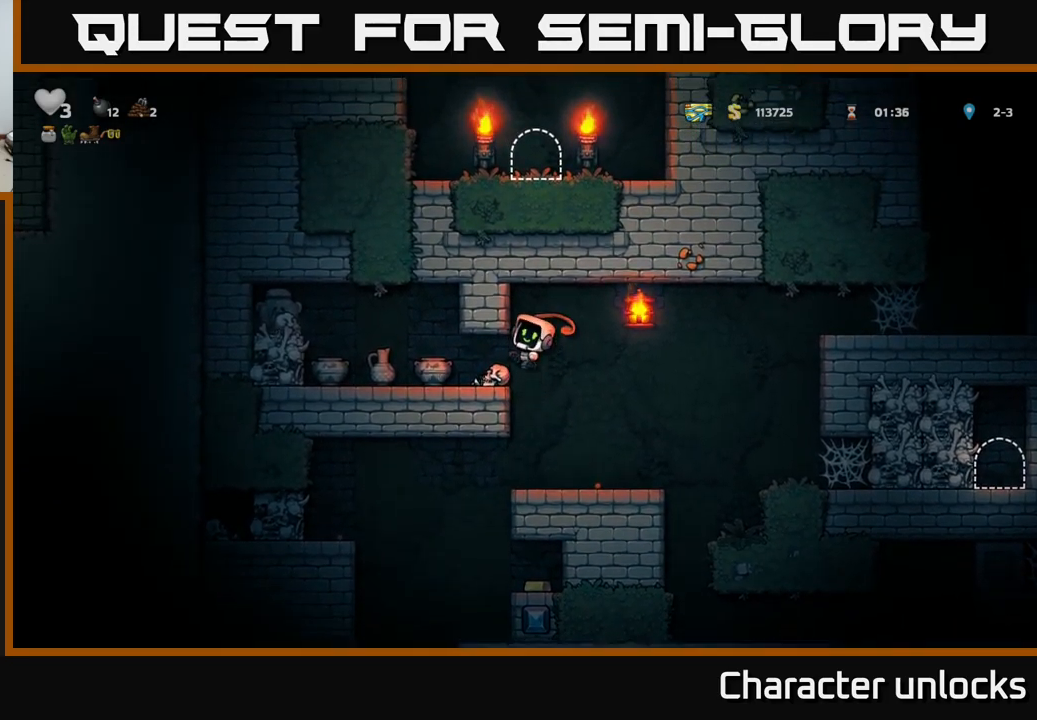
{"buttons": [], "events": [[33, "DPAD_LEFT", "up"]]}
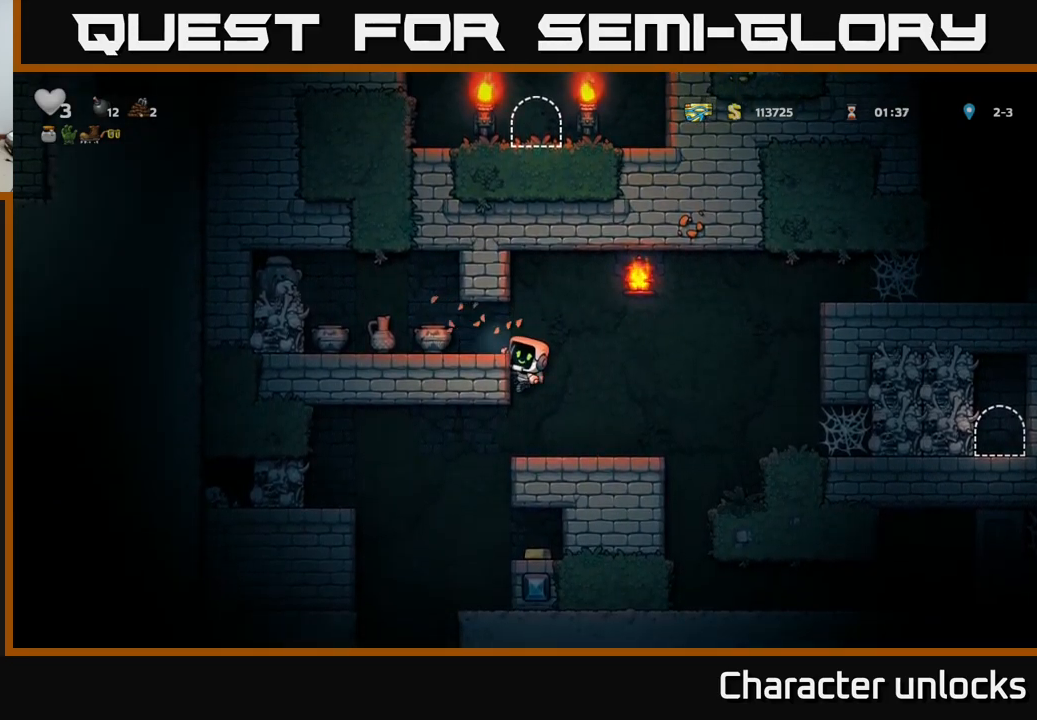
{"buttons": [], "events": [[83, "A", "down"], [133, "DPAD_LEFT", "down"], [133, "X", "down"], [166, "A", "up"], [200, "DPAD_LEFT", "up"], [216, "X", "up"]]}
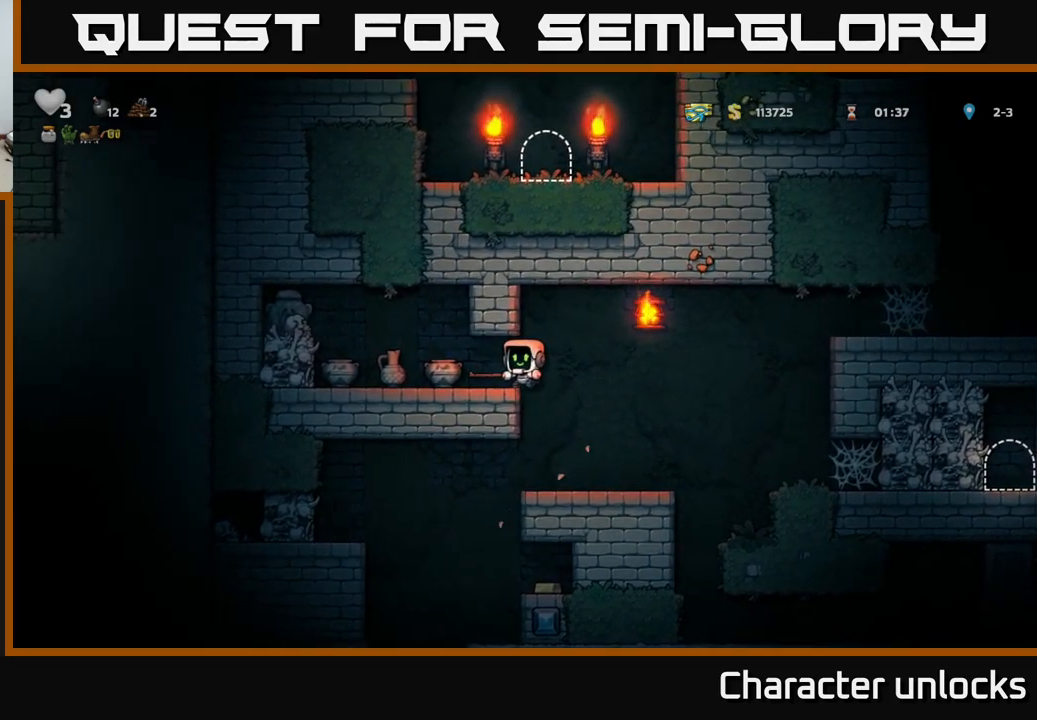
{"buttons": [], "events": [[216, "DPAD_LEFT", "down"], [300, "DPAD_LEFT", "up"]]}
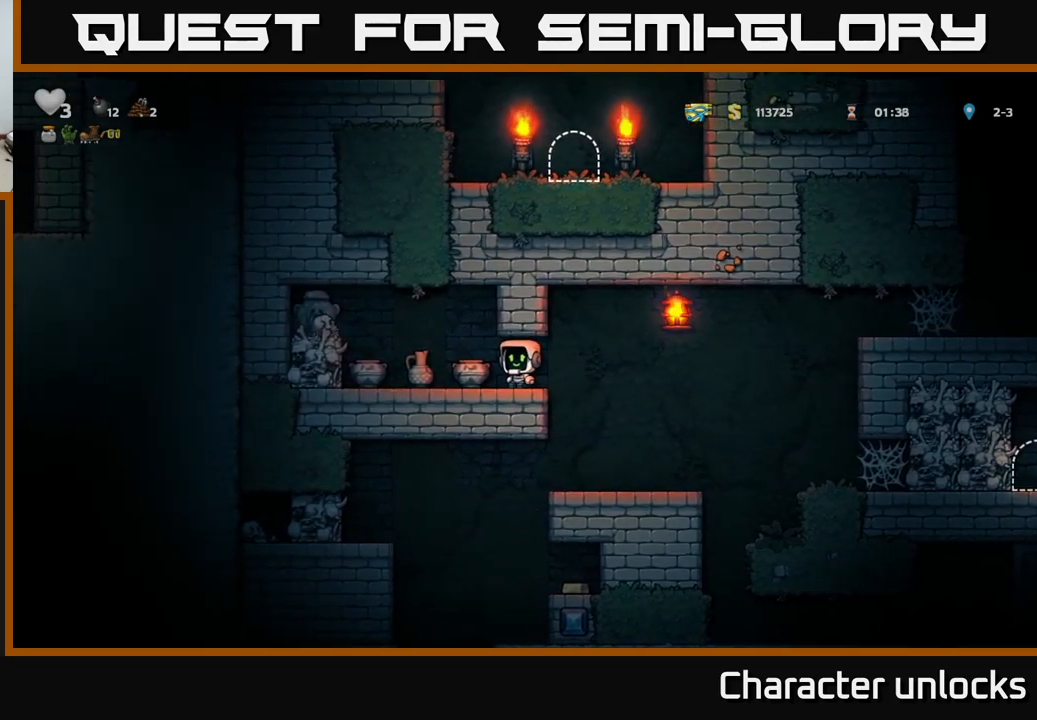
{"buttons": [], "events": [[83, "DPAD_LEFT", "down"], [183, "DPAD_LEFT", "up"], [250, "DPAD_DOWN", "down"], [366, "X", "down"], [433, "DPAD_DOWN", "up"], [450, "X", "up"]]}
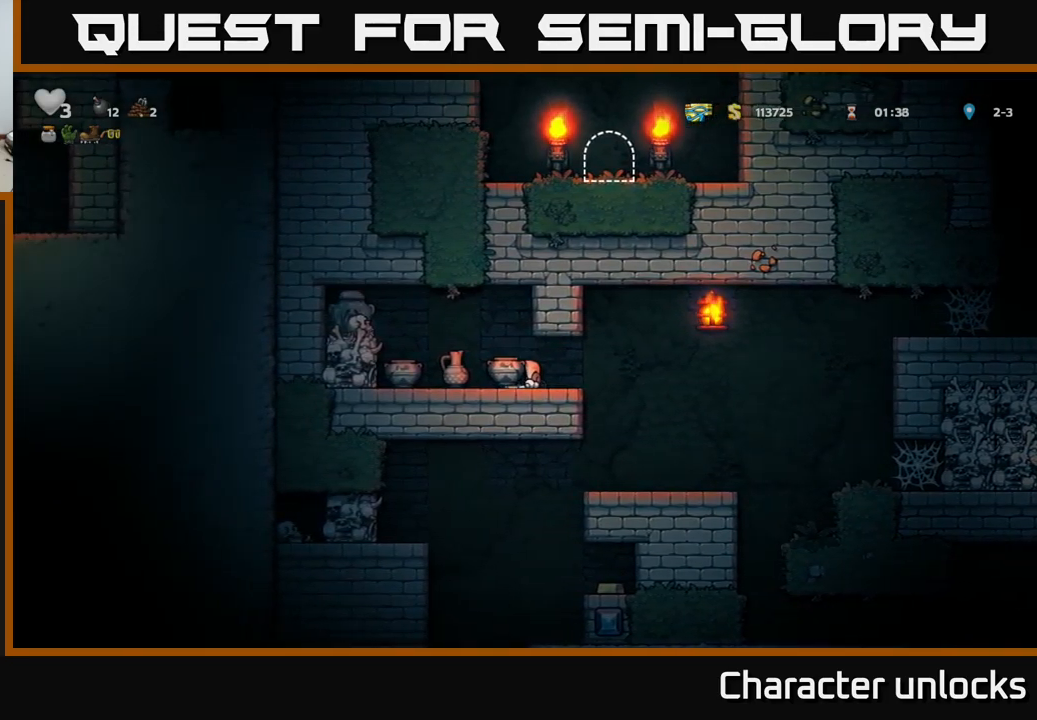
{"buttons": ["X"], "events": [[416, "DPAD_RIGHT", "down"], [466, "DPAD_RIGHT", "up"], [483, "X", "down"]]}